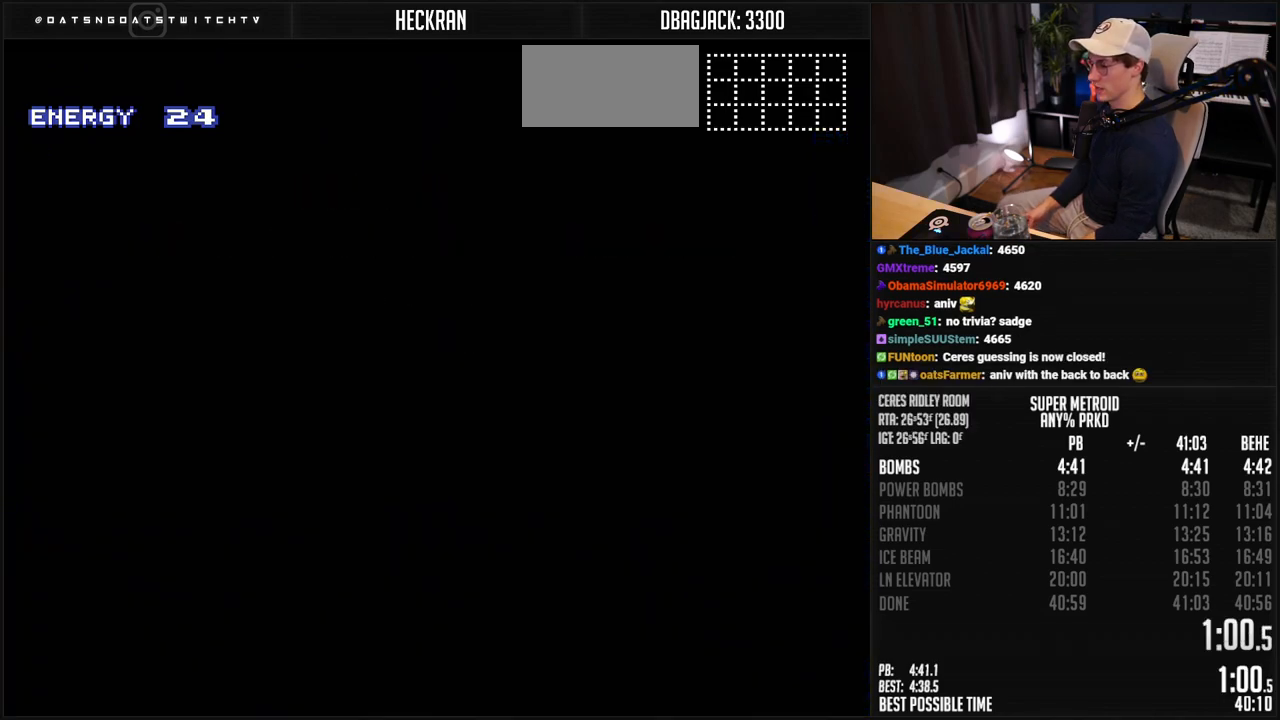
Gameplay with a controller (Nintendo layout); each line is a JSON object with the inputs held at the frame after it. "events" lists button and stick changes between this image and that frame as [ms after this image, input, new state], when the widget could be followed in between. Not read: L3 R3.
{"buttons": ["B", "DPAD_LEFT"], "events": [[167, "R1", "down"], [217, "R1", "up"]]}
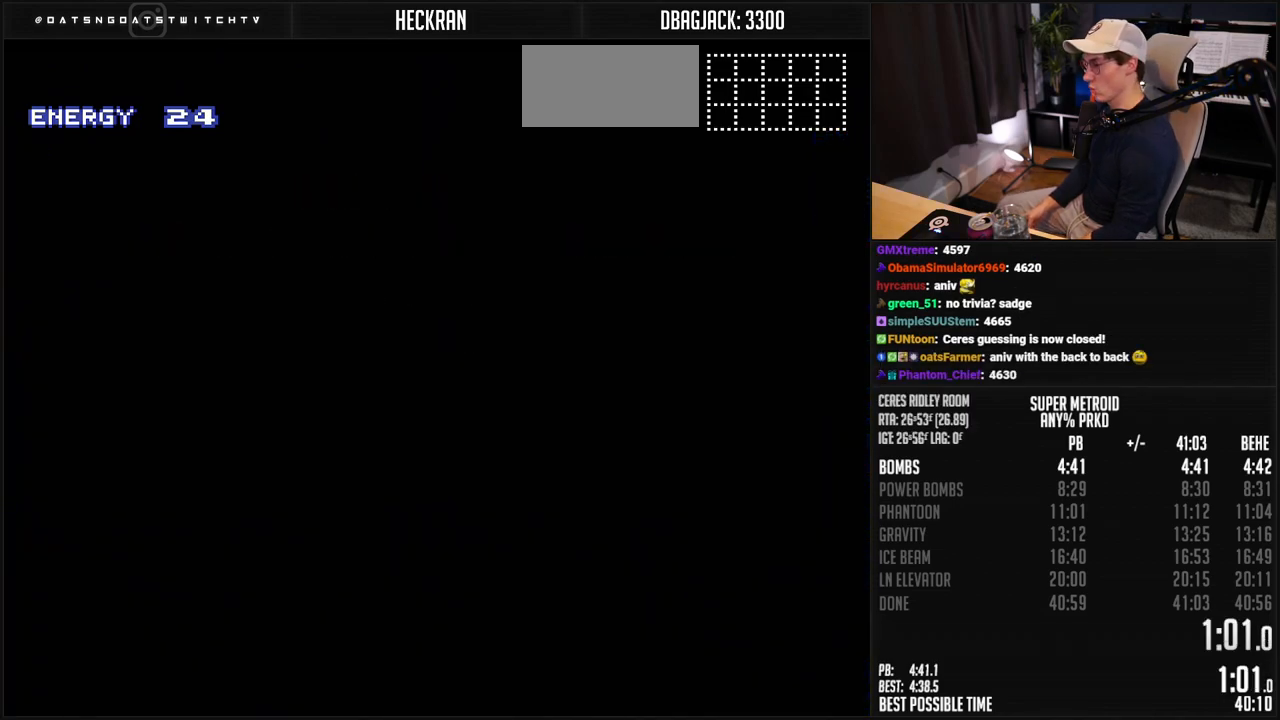
{"buttons": ["B", "DPAD_LEFT"], "events": []}
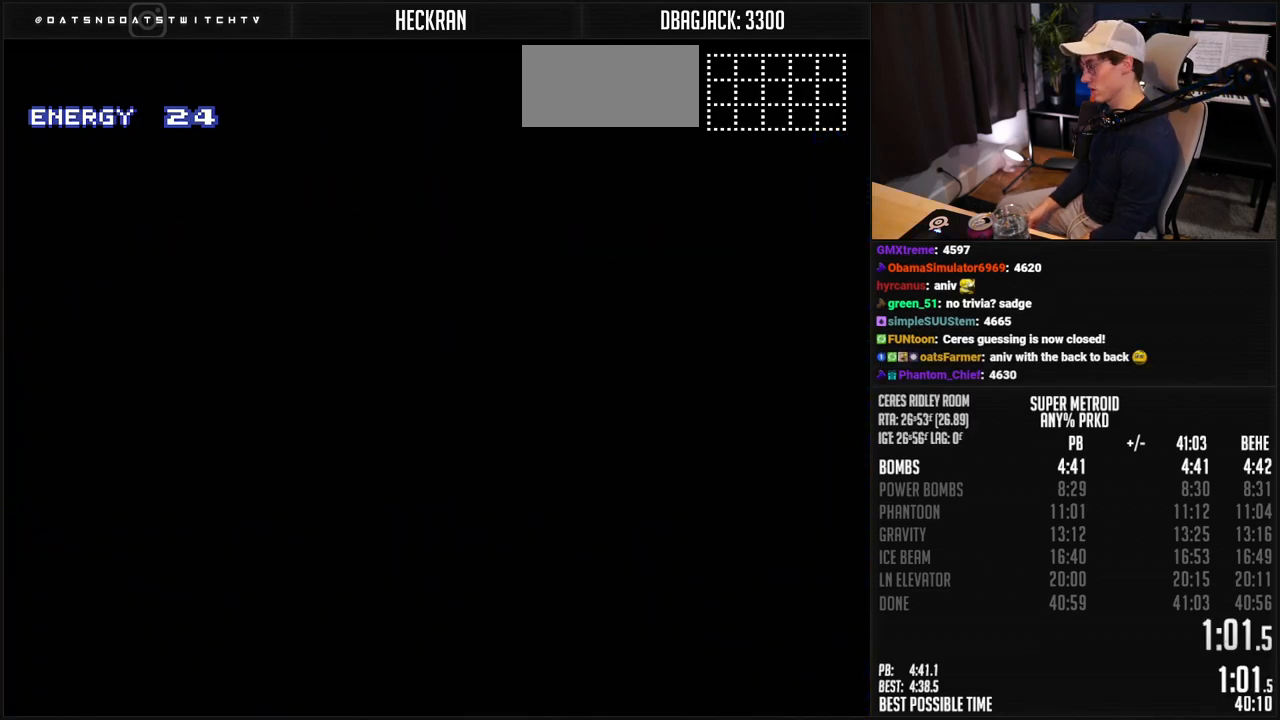
{"buttons": ["B", "L1", "DPAD_LEFT"], "events": [[34, "L1", "down"], [151, "L1", "up"], [151, "R1", "down"], [201, "R1", "up"], [251, "R1", "down"], [301, "R1", "up"], [401, "L1", "down"]]}
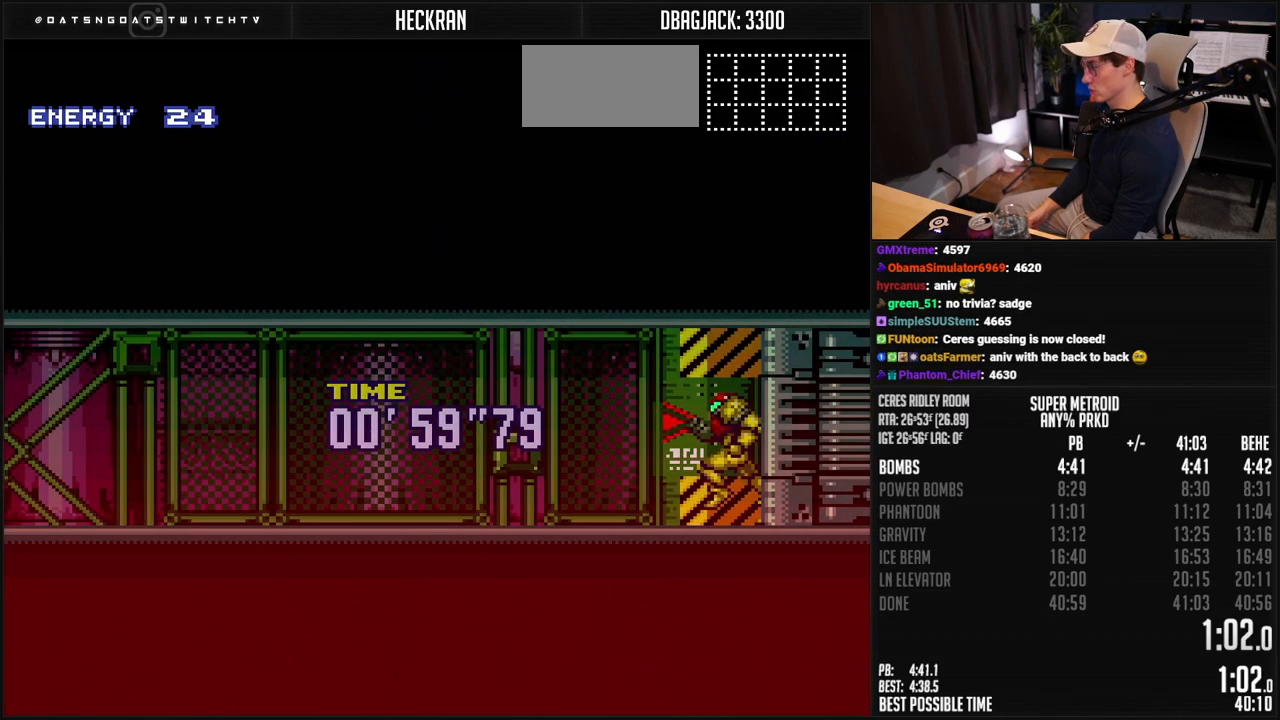
{"buttons": ["B", "DPAD_LEFT"], "events": [[268, "L1", "up"], [401, "R1", "down"], [451, "R1", "up"]]}
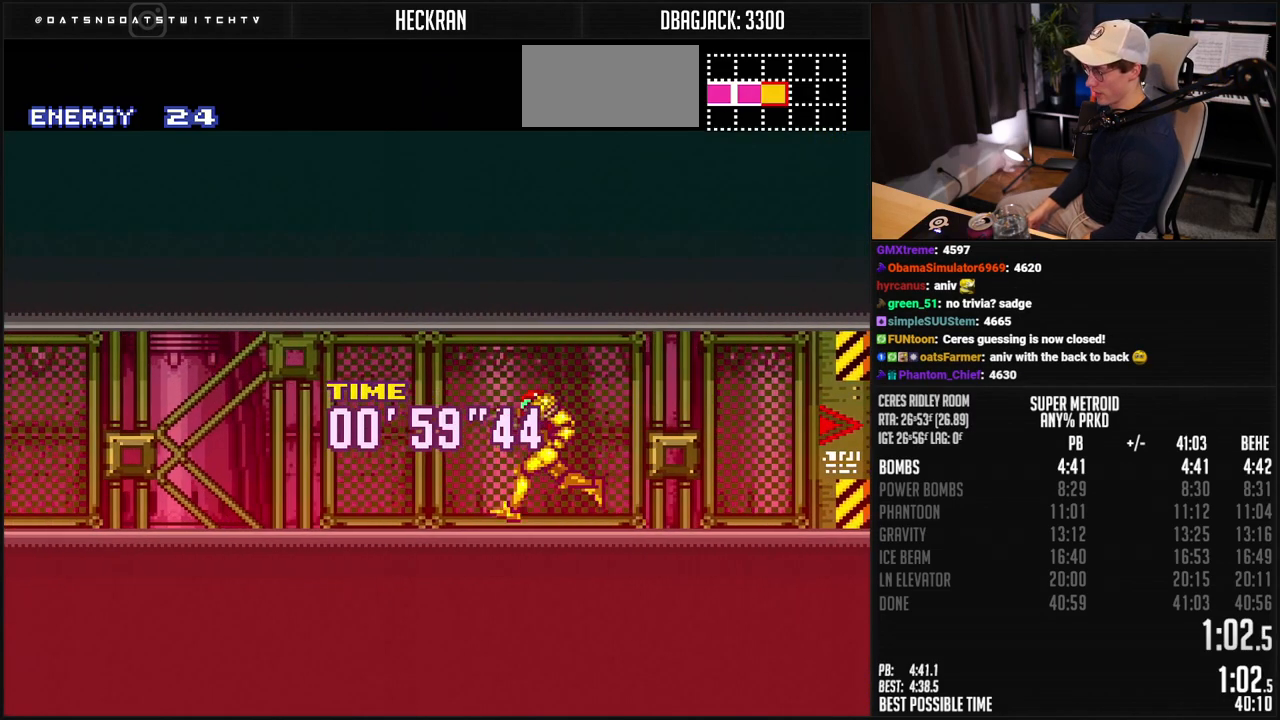
{"buttons": ["B", "L1", "DPAD_LEFT"], "events": [[217, "R1", "down"], [268, "R1", "up"], [301, "L1", "down"], [318, "R1", "down"], [368, "R1", "up"]]}
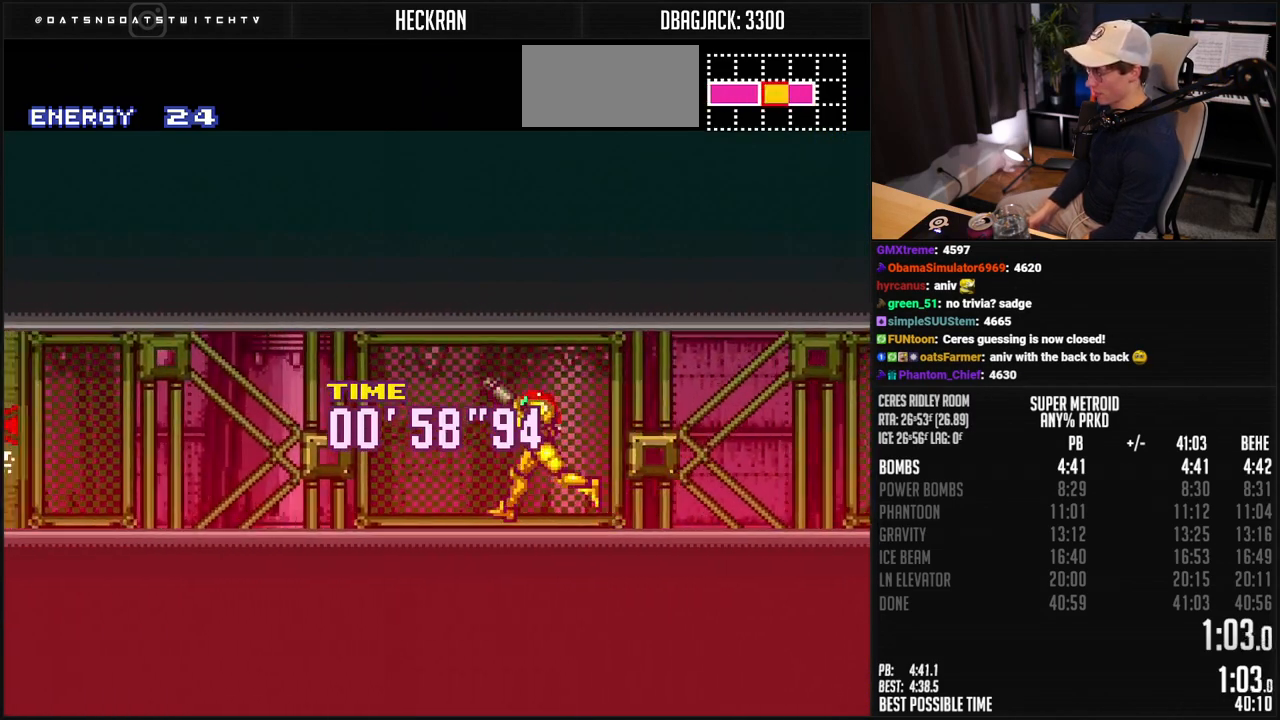
{"buttons": ["B", "R1"], "events": [[51, "L1", "up"], [101, "L1", "down"], [184, "L1", "up"], [184, "R1", "down"], [318, "L1", "down"], [318, "R1", "up"], [368, "L1", "up"], [368, "R1", "down"], [435, "DPAD_LEFT", "up"]]}
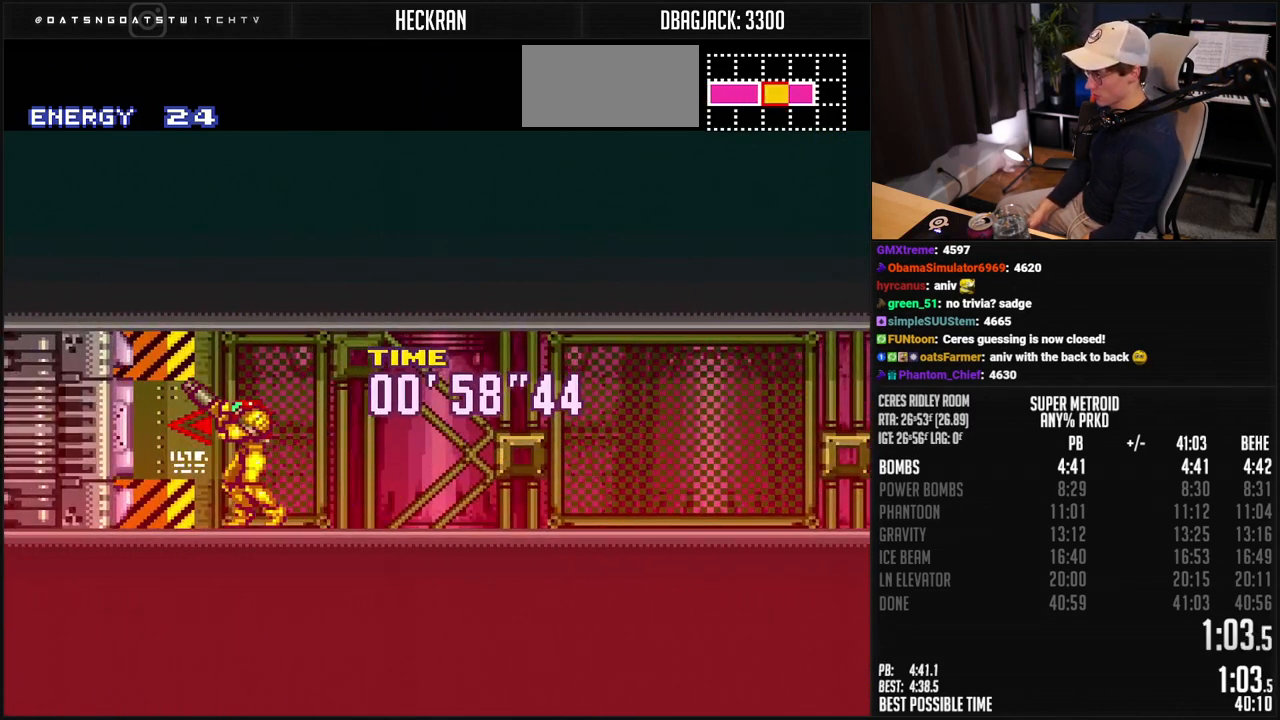
{"buttons": ["B", "L1", "DPAD_LEFT"], "events": [[84, "DPAD_LEFT", "down"], [134, "R1", "up"], [301, "X", "down"], [351, "L1", "down"], [385, "X", "up"], [401, "L1", "up"], [401, "R1", "down"], [468, "L1", "down"], [502, "R1", "up"]]}
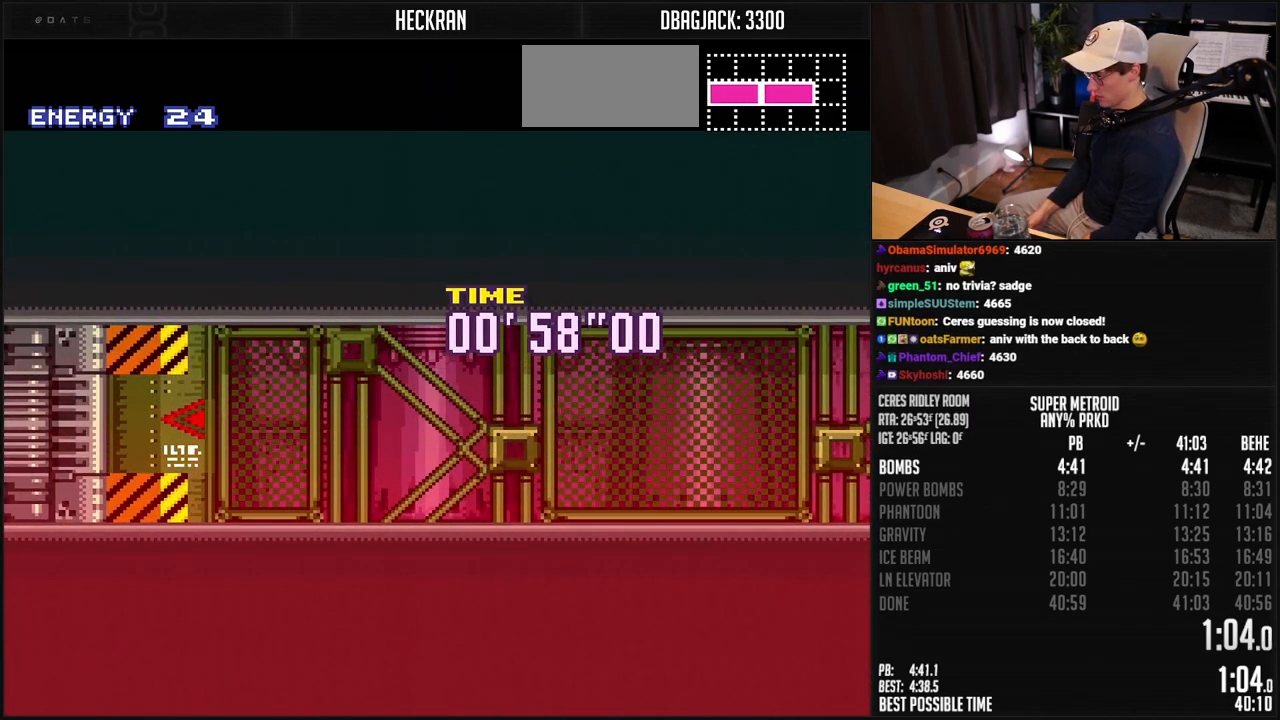
{"buttons": ["B", "L1", "DPAD_LEFT"], "events": [[83, "R1", "down"], [133, "L1", "up"], [133, "R1", "up"], [200, "L1", "down"], [200, "R1", "down"], [250, "L1", "up"], [250, "R1", "up"], [300, "L1", "down"], [300, "R1", "down"], [367, "R1", "up"], [417, "L1", "up"], [484, "L1", "down"]]}
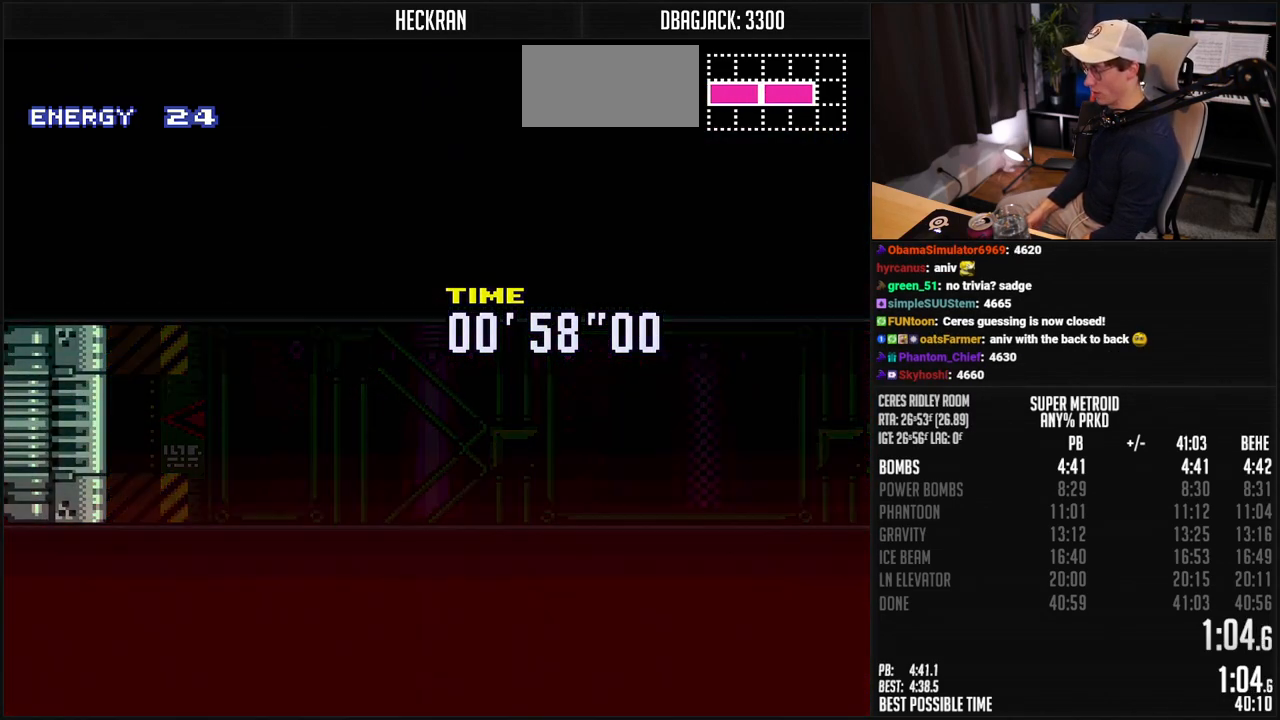
{"buttons": ["B", "DPAD_LEFT"], "events": [[33, "L1", "up"], [33, "R1", "down"], [100, "R1", "up"], [133, "L1", "down"], [317, "L1", "up"]]}
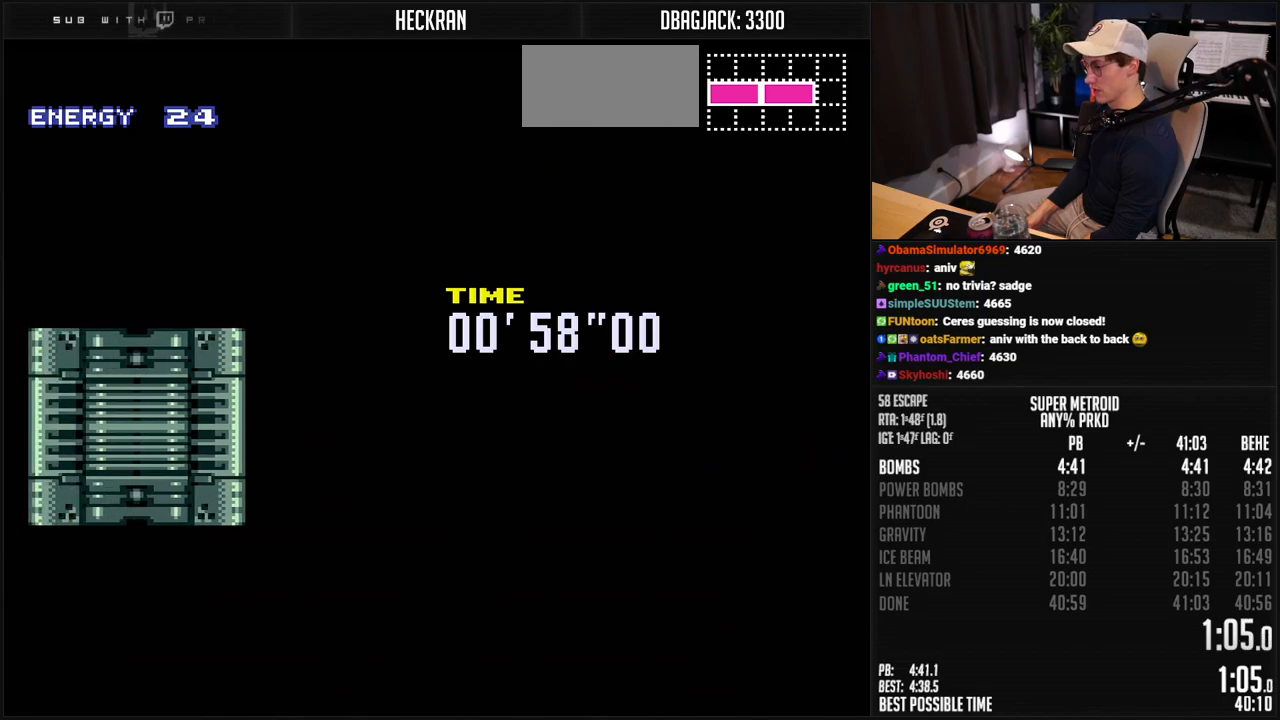
{"buttons": ["B", "DPAD_LEFT"], "events": []}
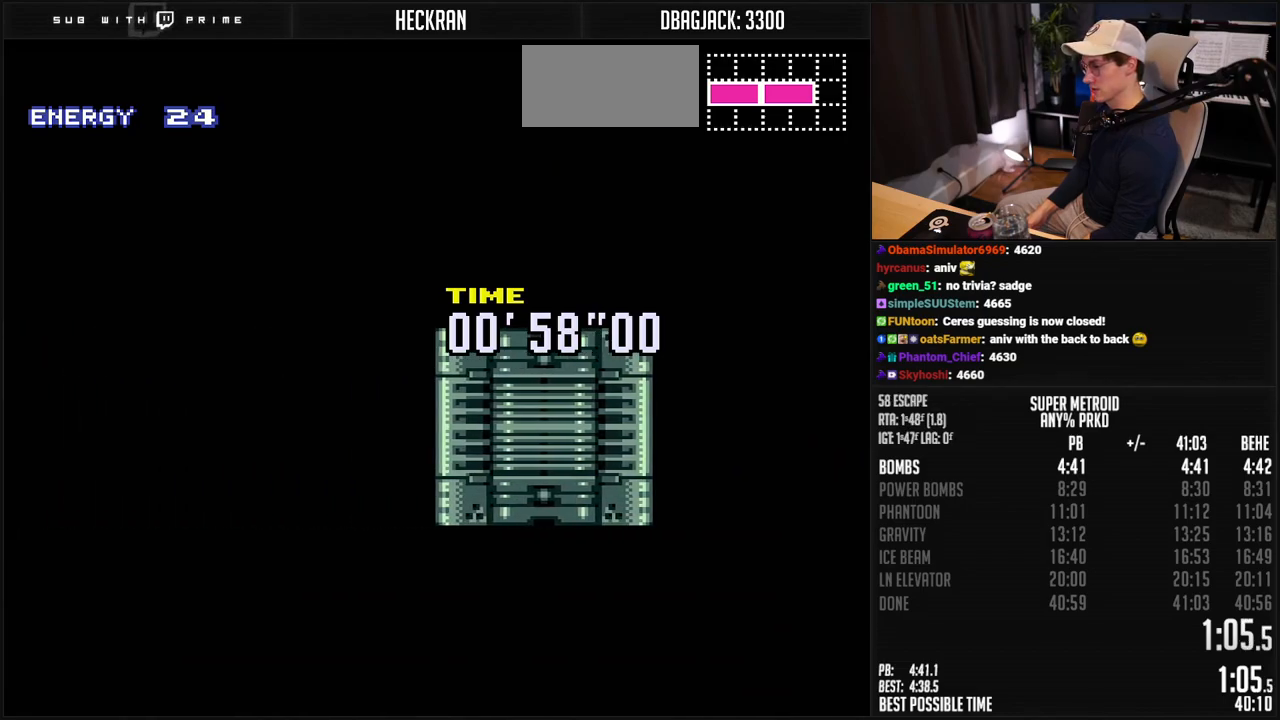
{"buttons": ["B"], "events": [[117, "B", "up"], [267, "B", "down"], [417, "DPAD_LEFT", "up"]]}
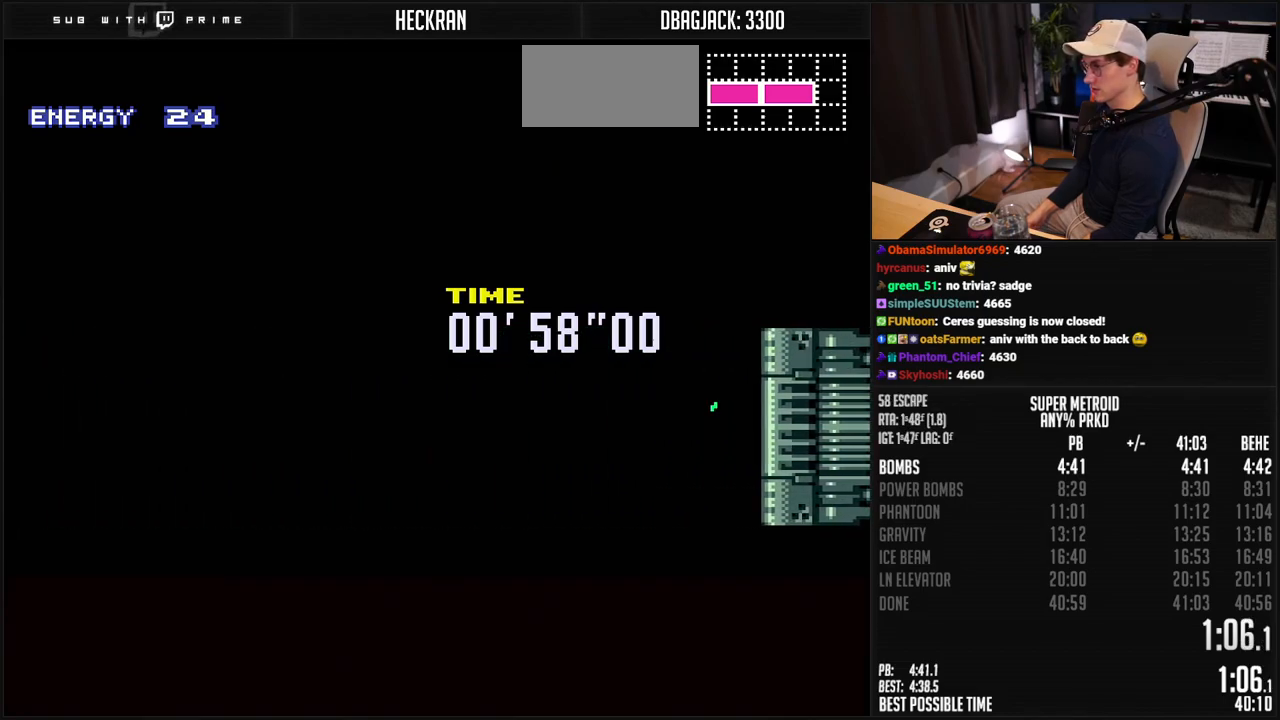
{"buttons": ["B", "DPAD_LEFT"], "events": [[117, "DPAD_LEFT", "down"]]}
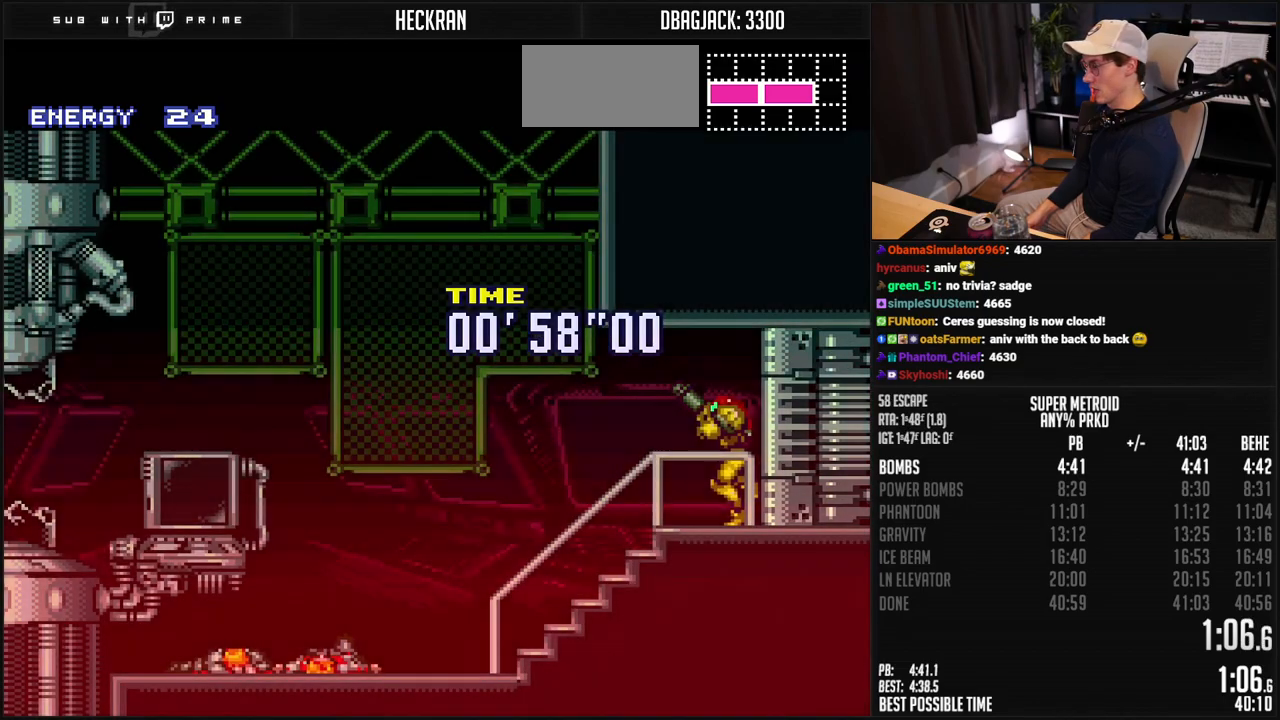
{"buttons": ["B", "DPAD_LEFT"], "events": []}
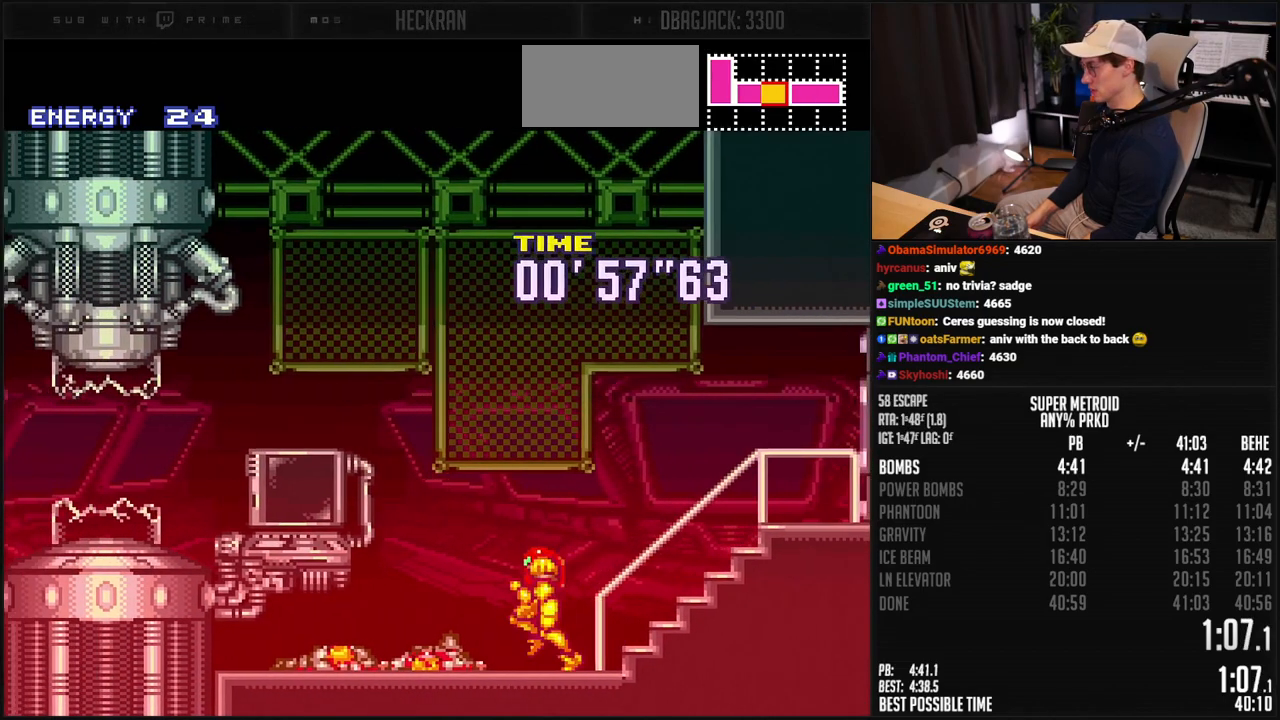
{"buttons": ["B", "L1", "DPAD_LEFT"], "events": [[167, "L1", "down"], [217, "L1", "up"], [250, "R1", "down"], [301, "R1", "up"], [367, "L1", "down"], [417, "L1", "up"], [468, "L1", "down"]]}
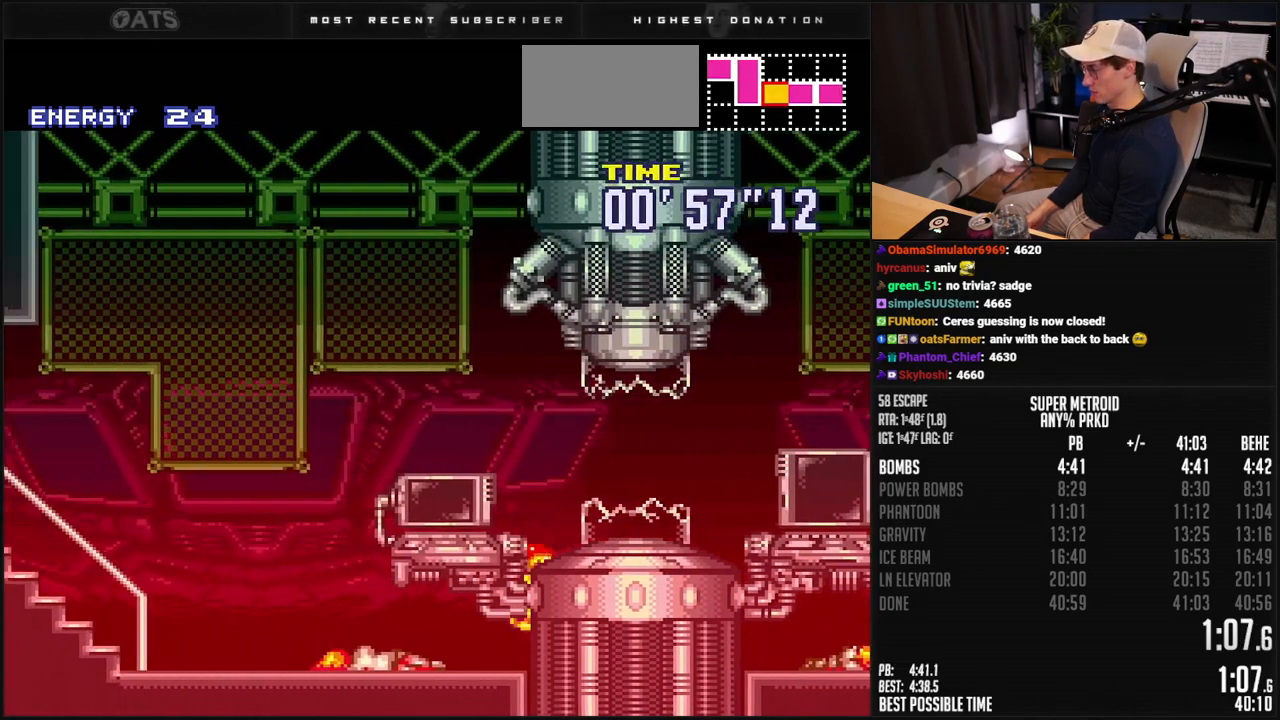
{"buttons": ["B", "L1", "DPAD_LEFT"], "events": [[17, "L1", "up"], [83, "R1", "down"], [134, "R1", "up"], [167, "L1", "down"], [418, "L1", "up"], [468, "L1", "down"]]}
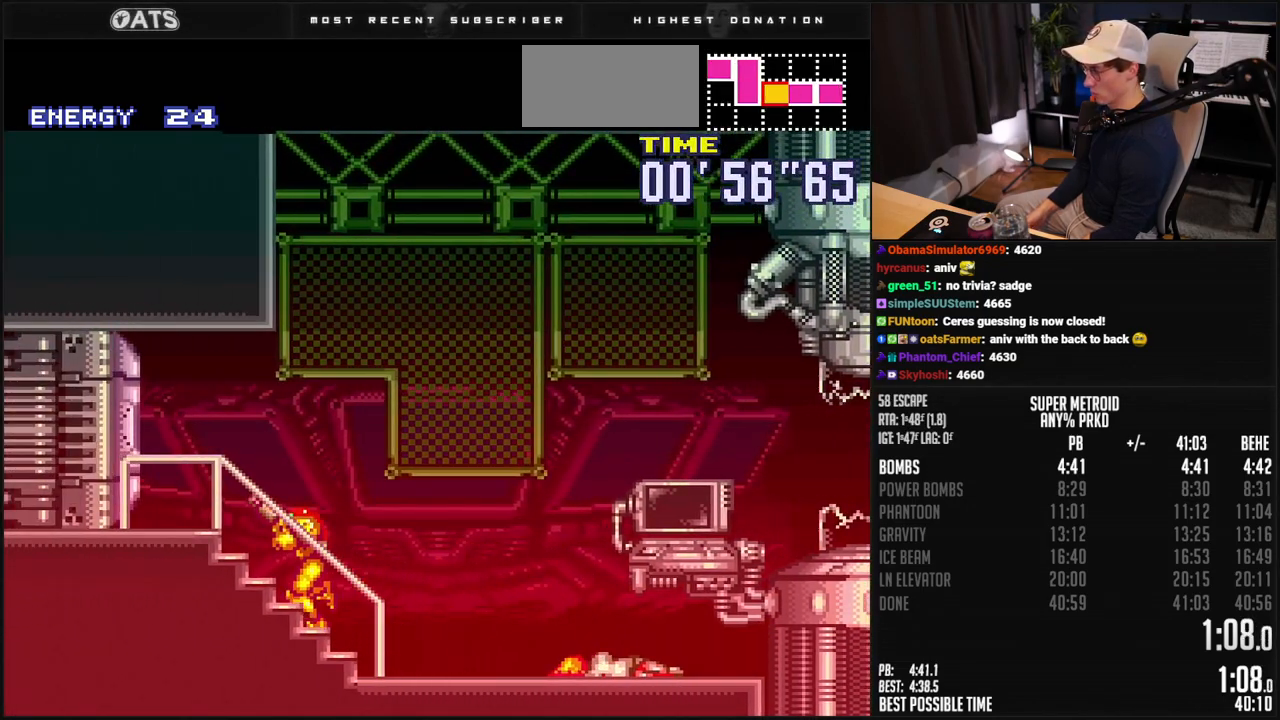
{"buttons": ["B", "DPAD_LEFT"], "events": [[50, "L1", "up"], [84, "DPAD_LEFT", "up"], [84, "R1", "down"], [201, "DPAD_LEFT", "down"], [201, "R1", "up"], [451, "R1", "down"], [501, "R1", "up"]]}
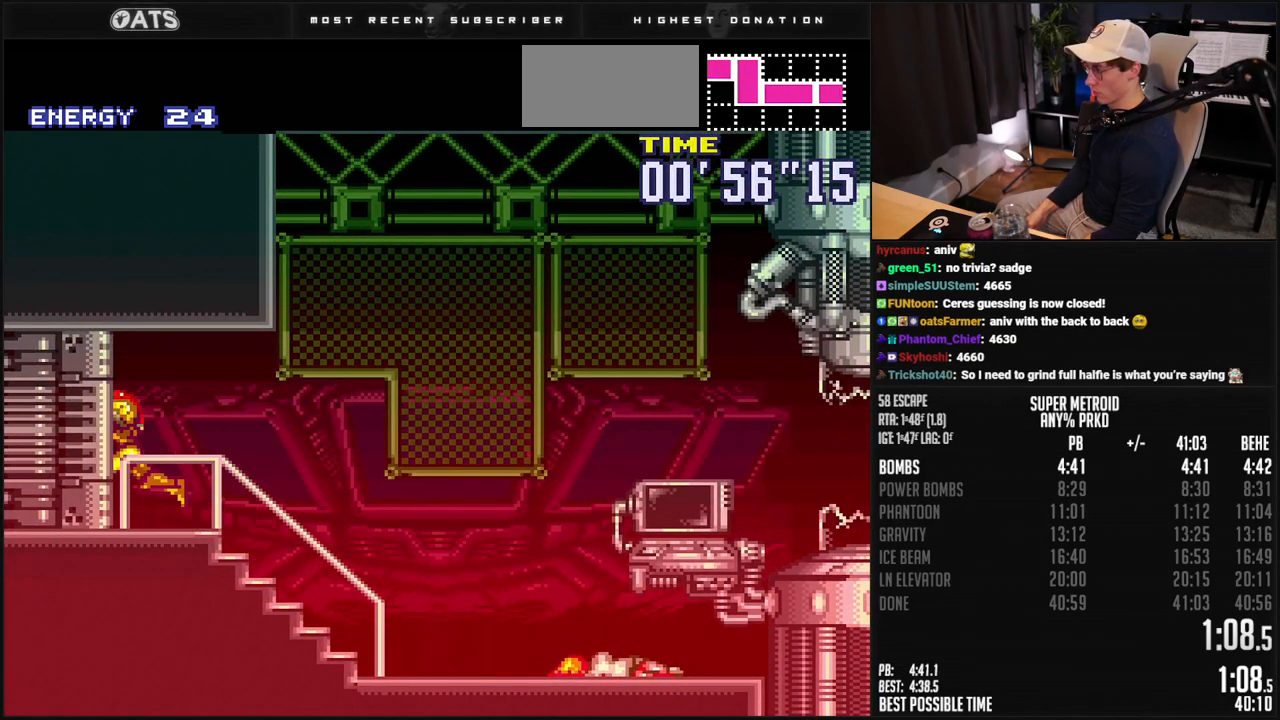
{"buttons": ["B", "DPAD_LEFT"], "events": [[67, "R1", "down"], [184, "R1", "up"], [251, "L1", "down"], [301, "L1", "up"], [451, "L1", "down"], [451, "R1", "down"], [501, "L1", "up"], [501, "R1", "up"]]}
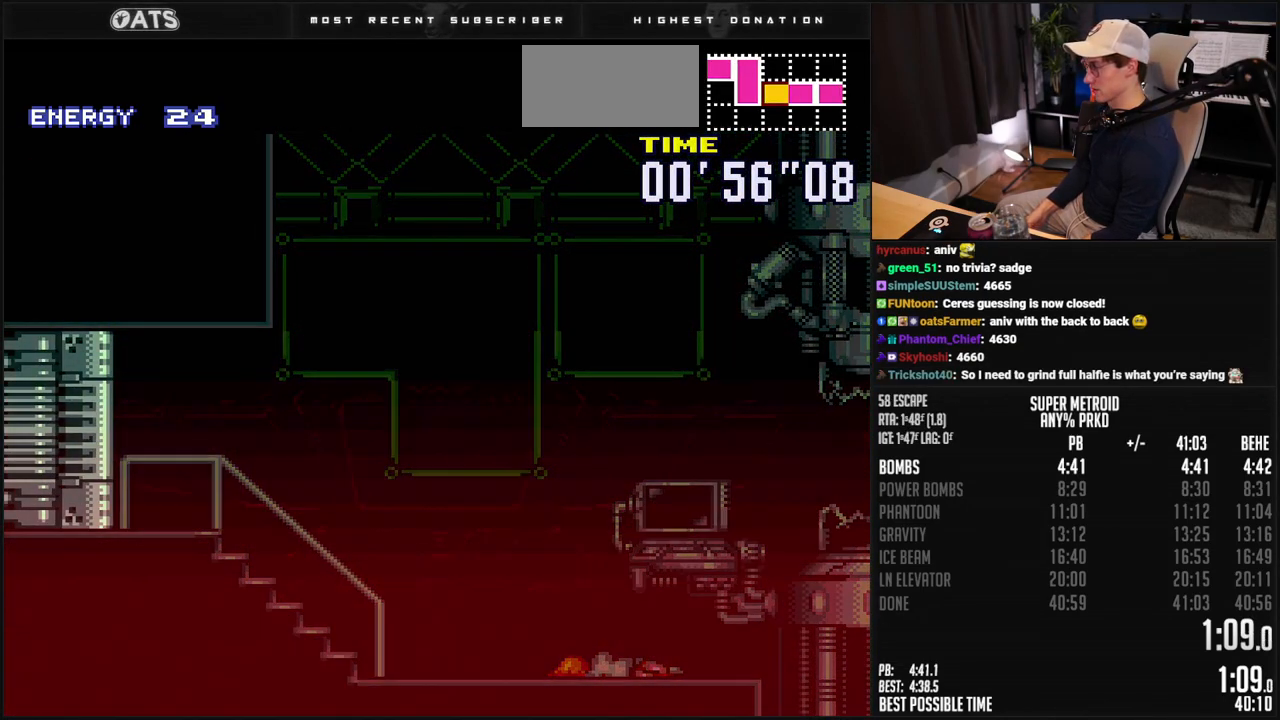
{"buttons": ["B", "DPAD_LEFT"], "events": [[51, "R1", "down"], [101, "R1", "up"], [151, "L1", "down"], [218, "L1", "up"], [435, "B", "up"], [502, "B", "down"]]}
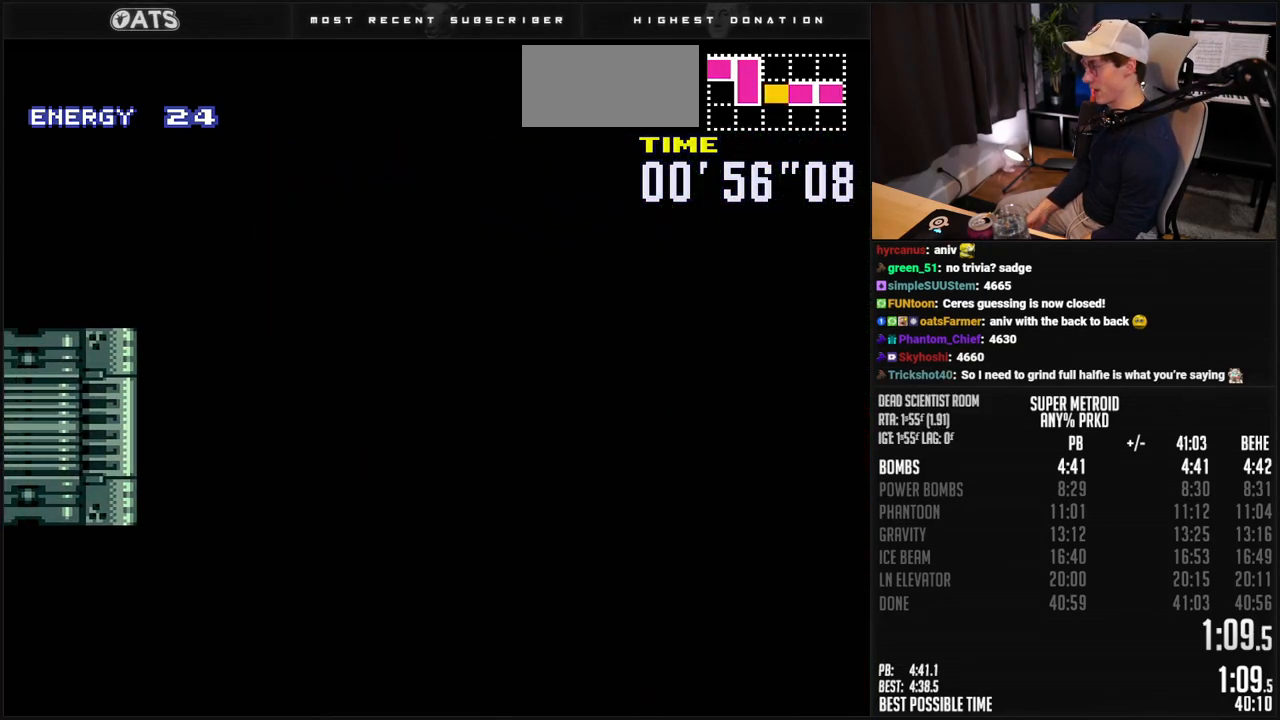
{"buttons": ["B"], "events": [[267, "DPAD_LEFT", "up"]]}
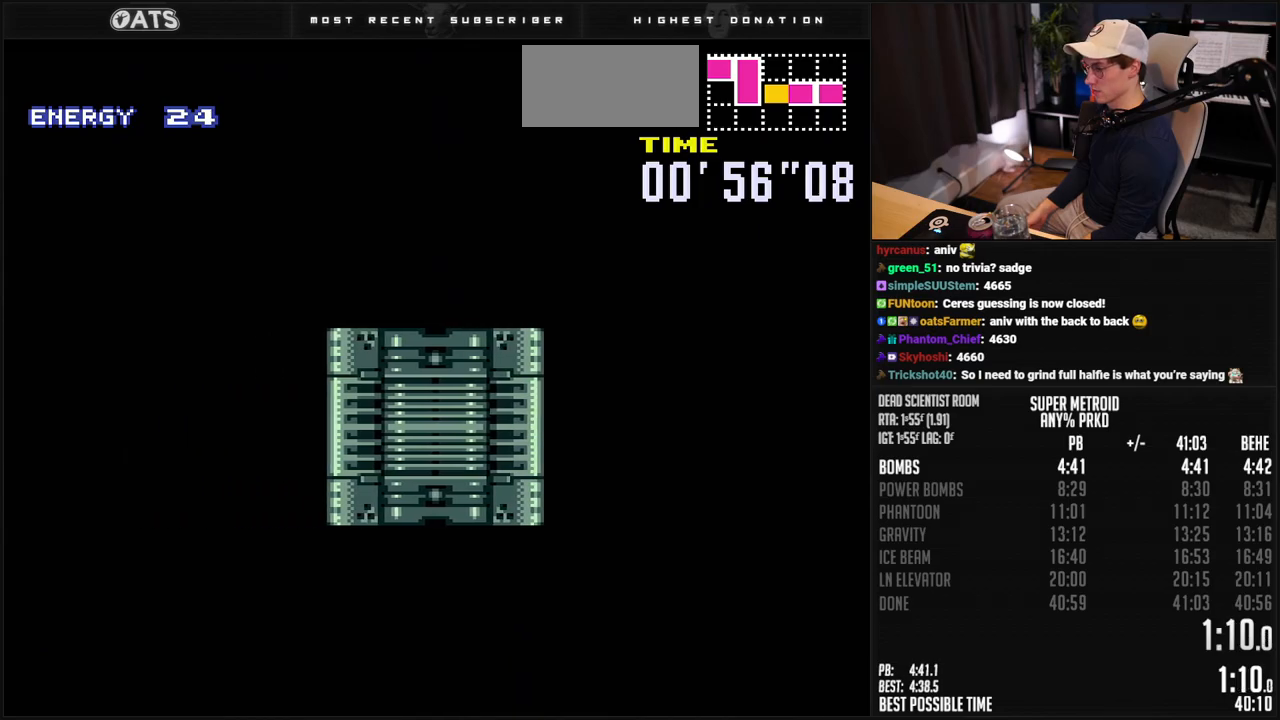
{"buttons": ["B"], "events": []}
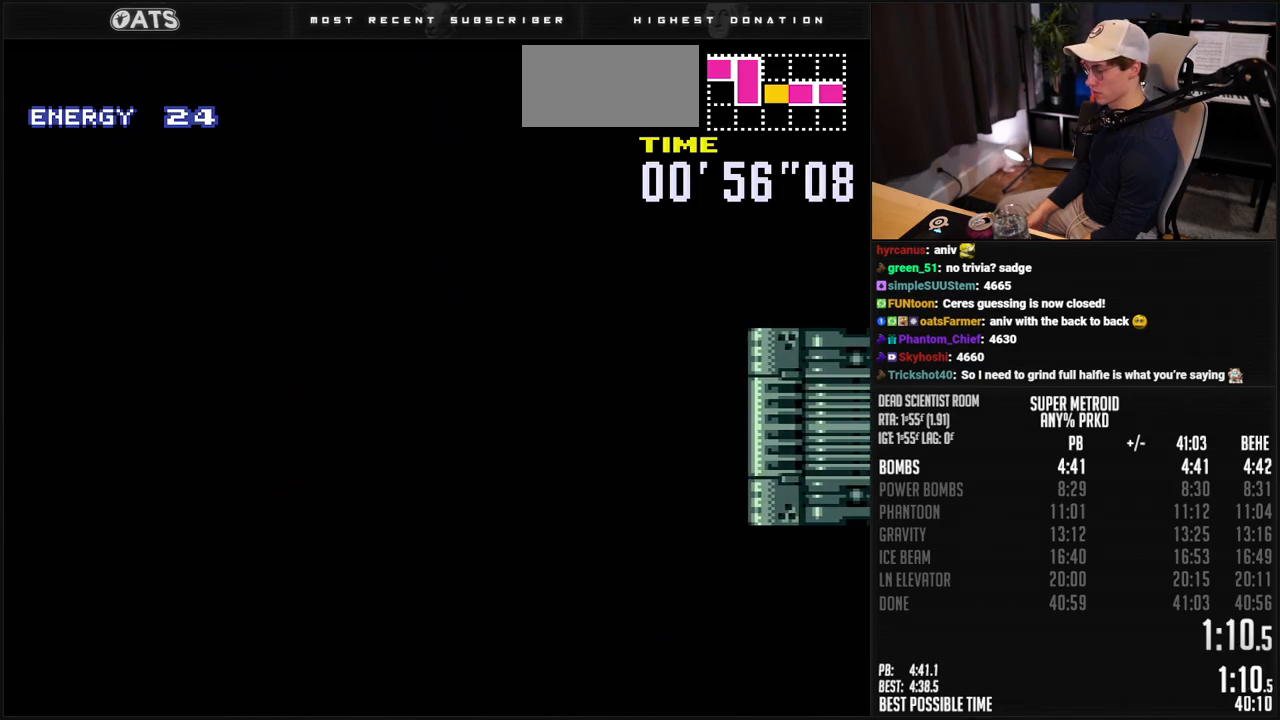
{"buttons": ["B", "DPAD_LEFT"], "events": [[66, "DPAD_LEFT", "down"]]}
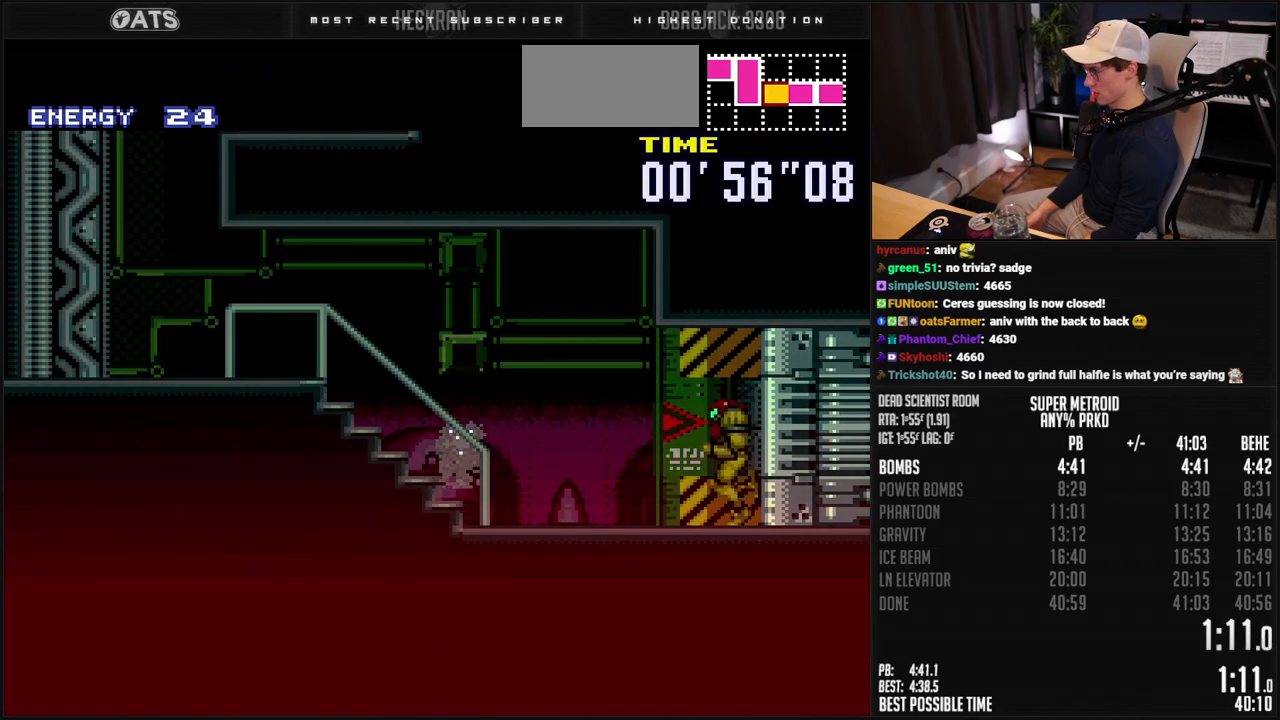
{"buttons": ["B", "DPAD_LEFT"], "events": []}
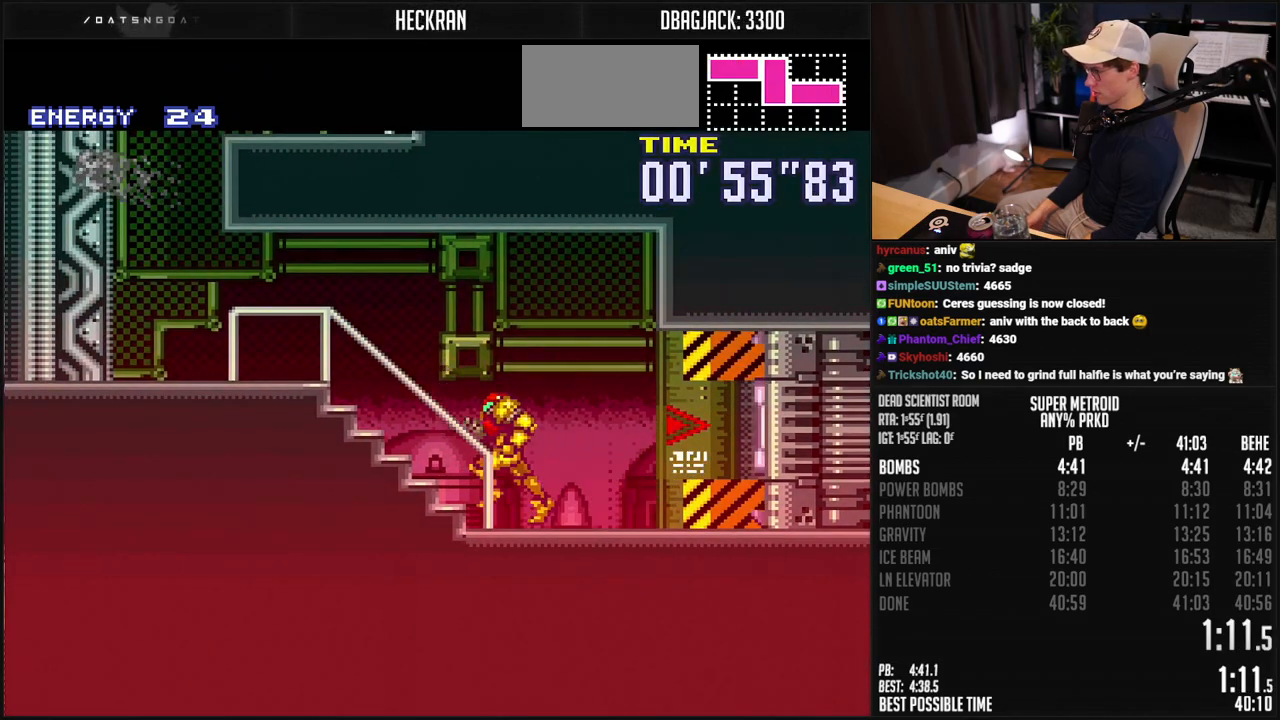
{"buttons": ["A", "B", "DPAD_RIGHT"], "events": [[150, "L1", "down"], [217, "L1", "up"], [334, "A", "down"], [367, "DPAD_LEFT", "up"], [367, "DPAD_RIGHT", "down"]]}
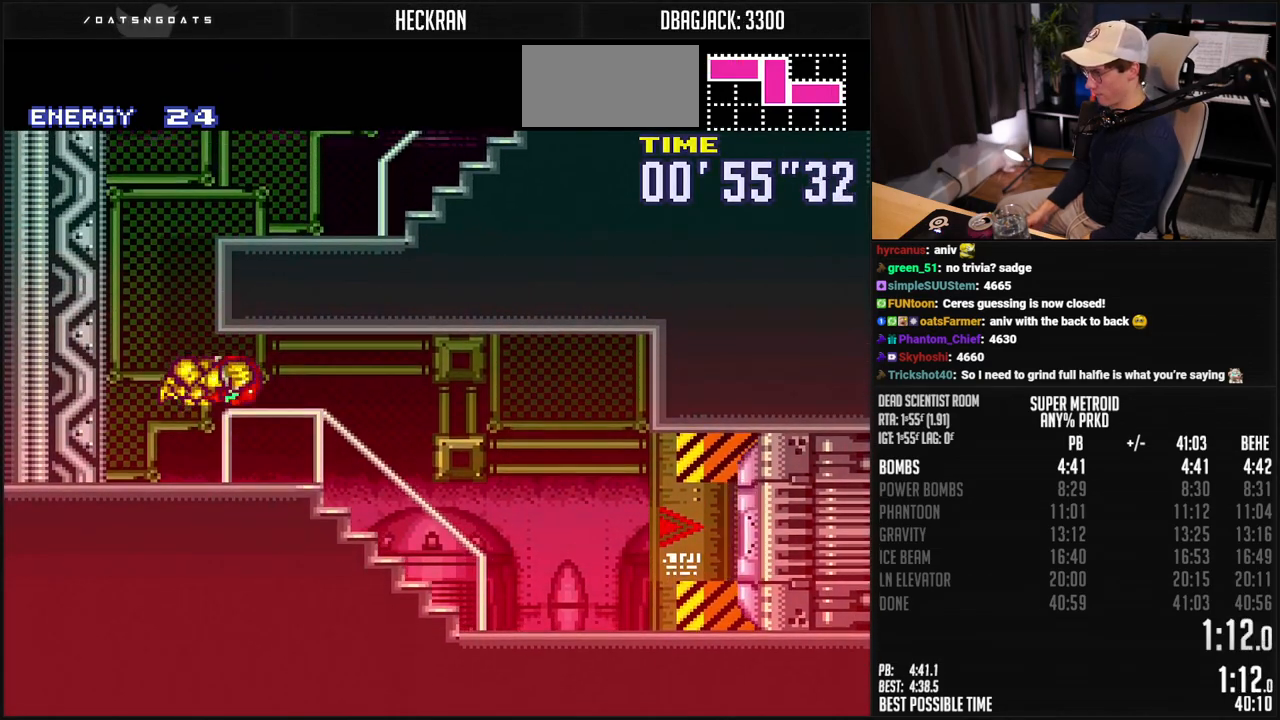
{"buttons": ["A", "B", "DPAD_RIGHT"], "events": [[100, "DPAD_RIGHT", "up"], [133, "DPAD_LEFT", "down"], [200, "A", "up"], [300, "X", "down"], [384, "A", "down"], [384, "DPAD_LEFT", "up"], [384, "X", "up"], [451, "DPAD_RIGHT", "down"]]}
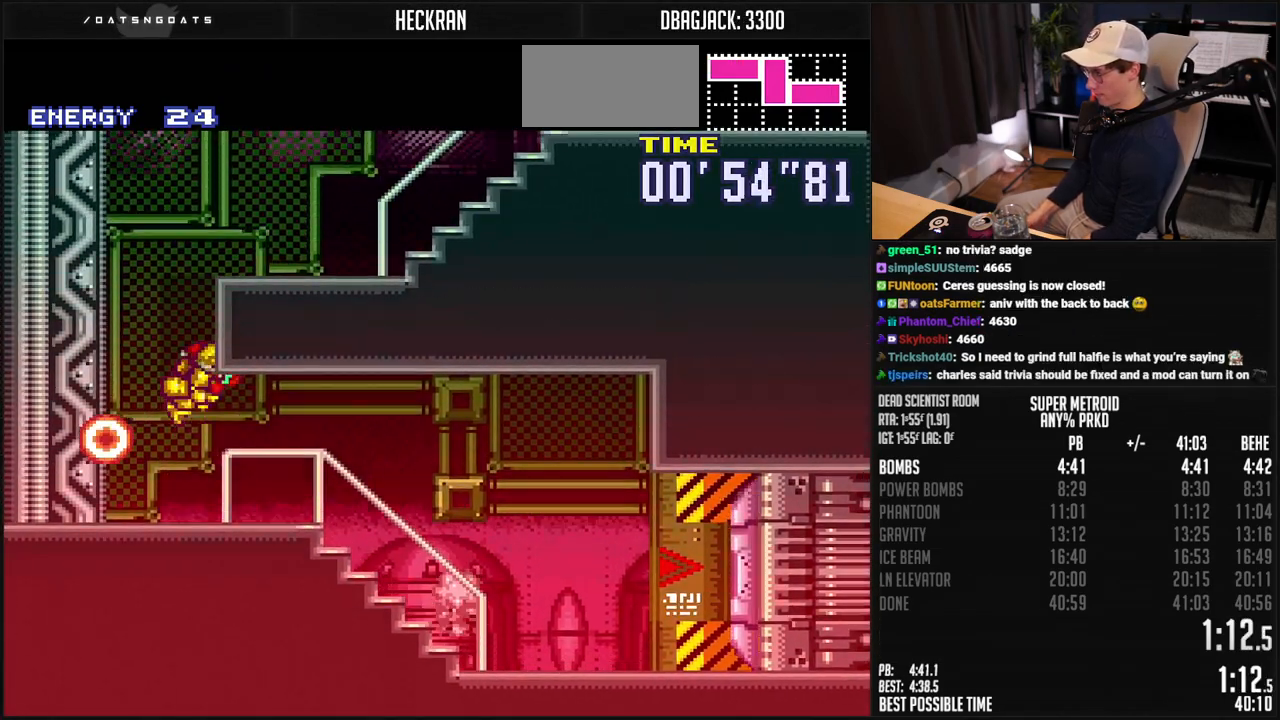
{"buttons": ["B", "L1", "DPAD_RIGHT"], "events": [[217, "A", "up"], [234, "X", "down"], [284, "L1", "down"], [317, "X", "up"], [351, "L1", "up"], [484, "L1", "down"]]}
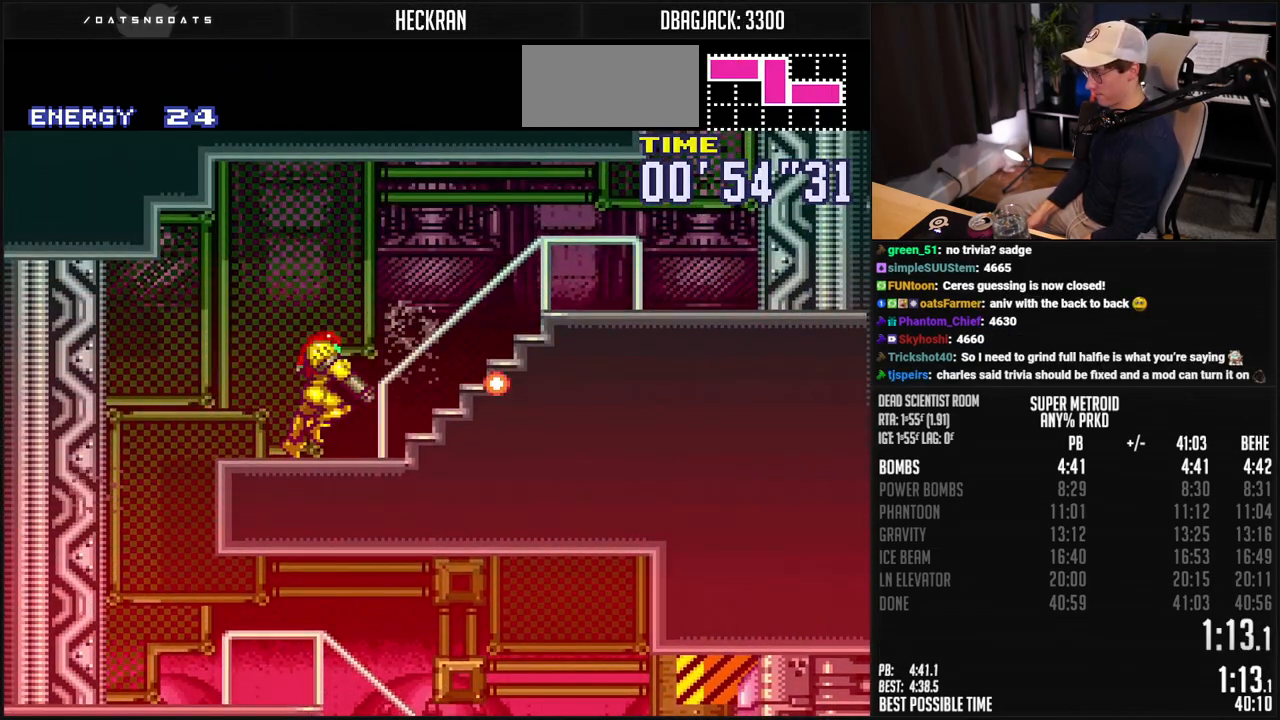
{"buttons": ["B", "DPAD_RIGHT"], "events": [[134, "L1", "up"], [267, "A", "down"], [284, "A", "up"], [334, "R1", "down"], [401, "R1", "up"]]}